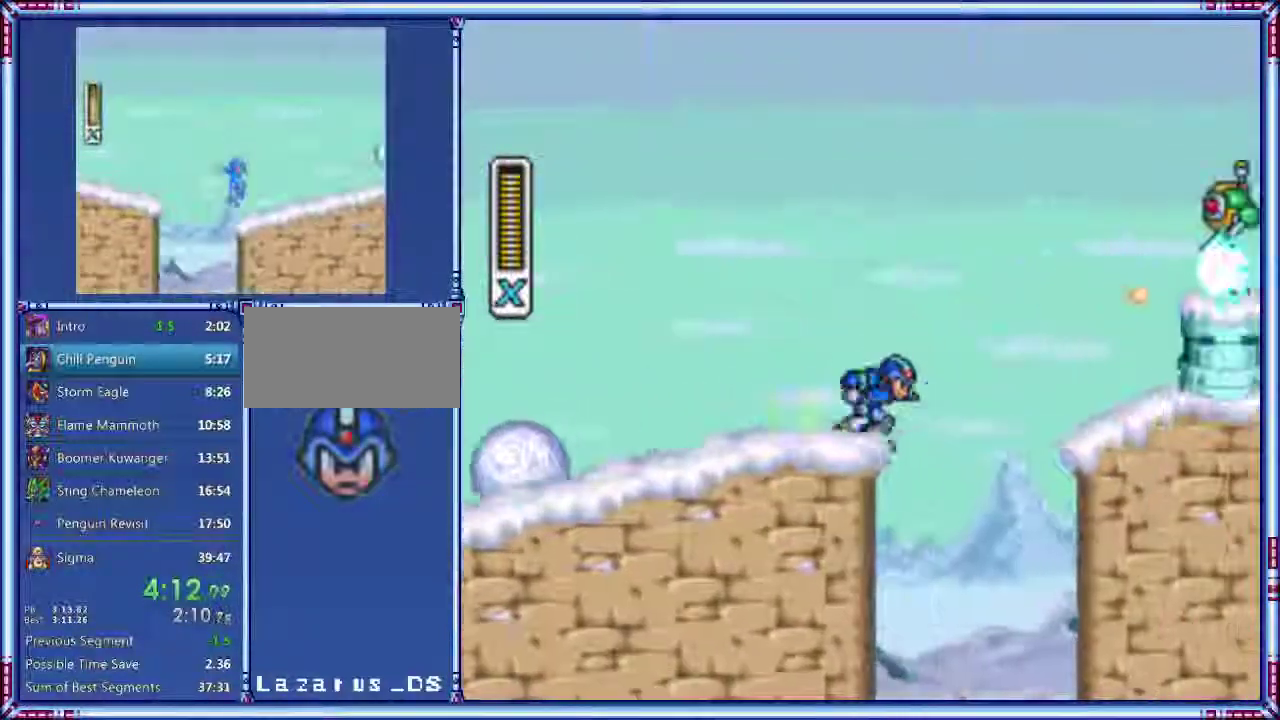
Gameplay with a controller (Nintendo layout); each line is a JSON object with the inputs held at the frame after it. "events" lists button and stick changes between this image and that frame as [ms after this image, input, new state], when the widget could be followed in between. Not read: L3 R3.
{"buttons": ["DPAD_RIGHT"], "events": [[340, "Y", "up"], [400, "A", "up"], [440, "B", "up"]]}
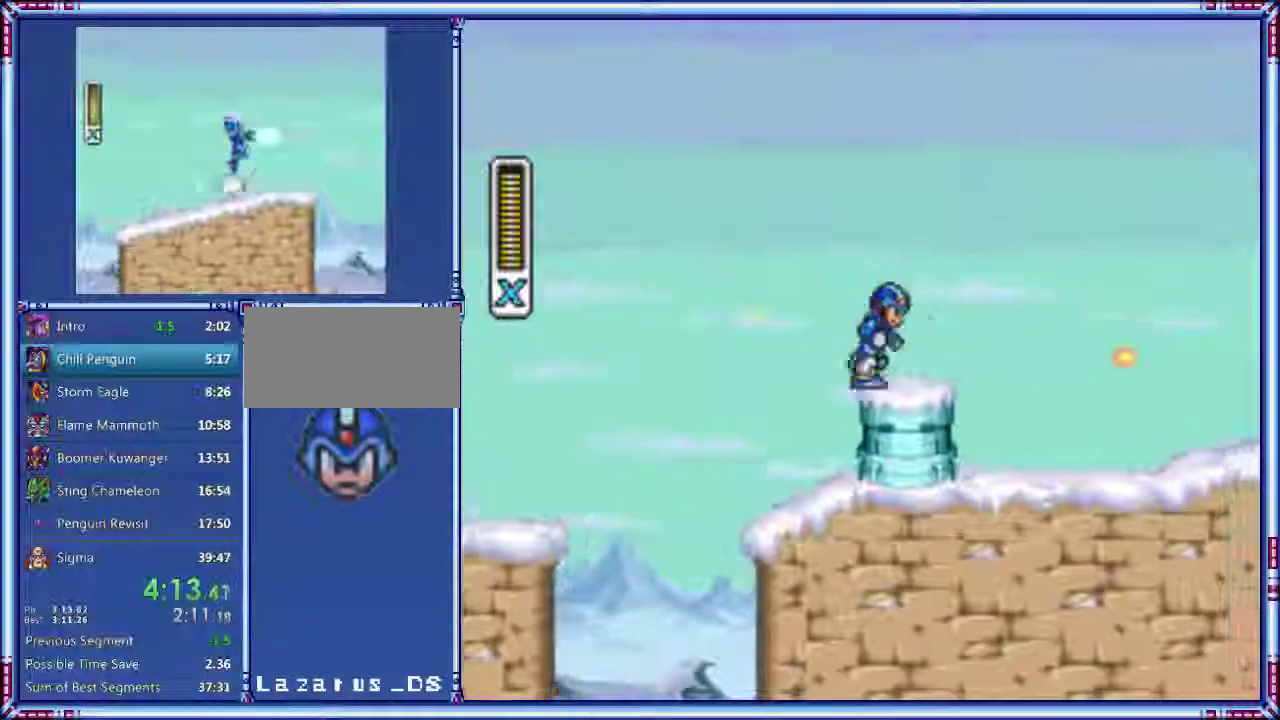
{"buttons": ["A", "Y", "DPAD_RIGHT"], "events": [[20, "Y", "down"], [40, "A", "down"]]}
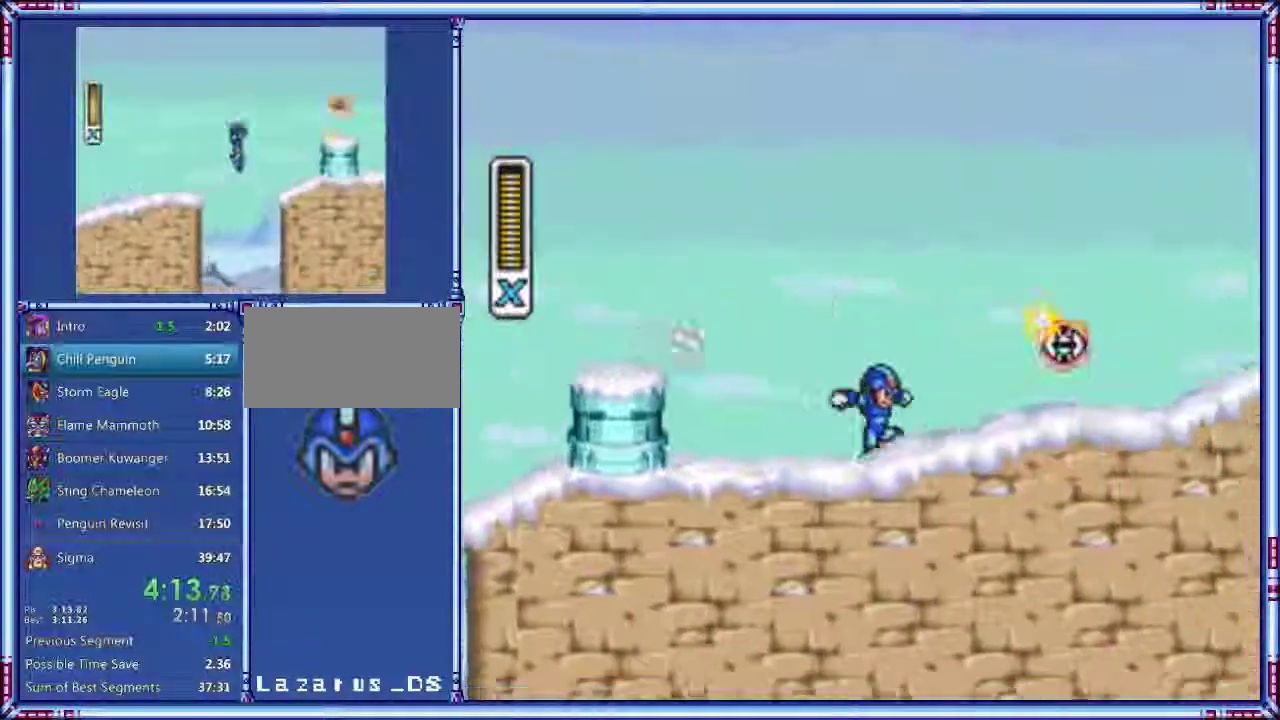
{"buttons": ["A", "B", "Y", "DPAD_RIGHT"], "events": [[320, "B", "down"], [440, "Y", "up"], [500, "Y", "down"]]}
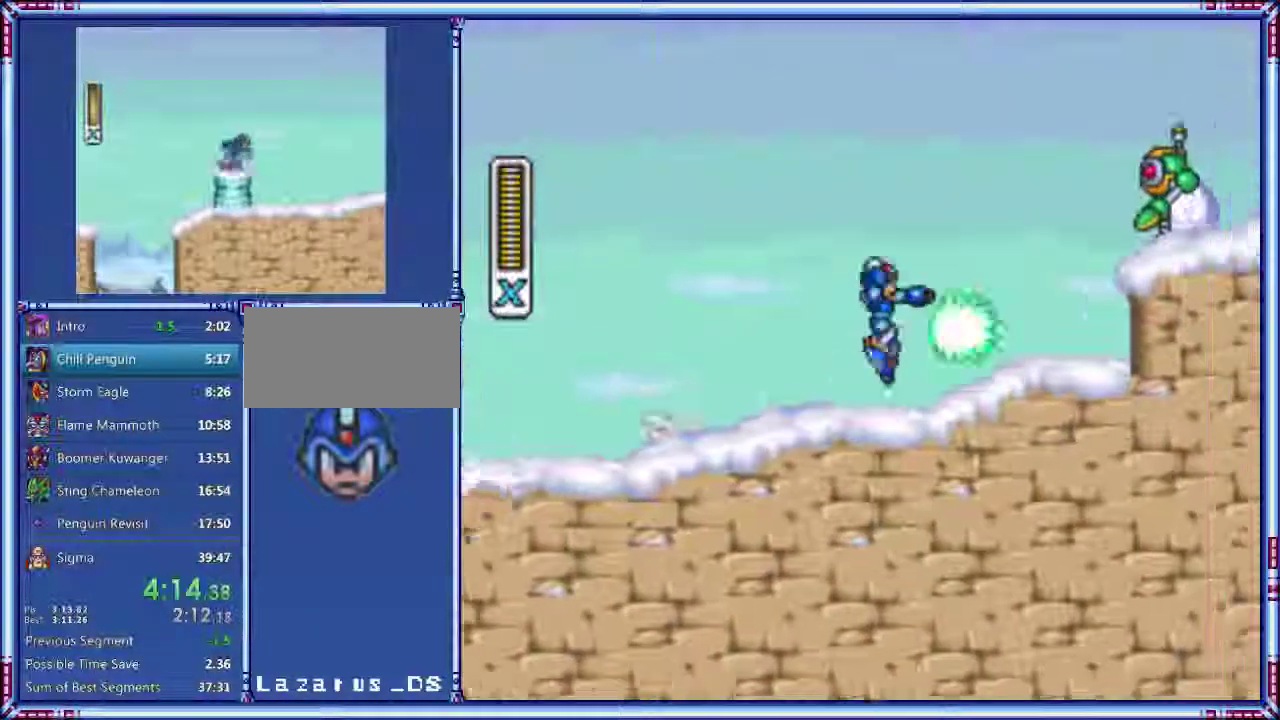
{"buttons": ["A", "Y", "DPAD_RIGHT"], "events": [[80, "Y", "up"], [140, "Y", "down"], [260, "B", "up"], [320, "A", "up"], [320, "B", "down"], [420, "A", "down"], [420, "B", "up"]]}
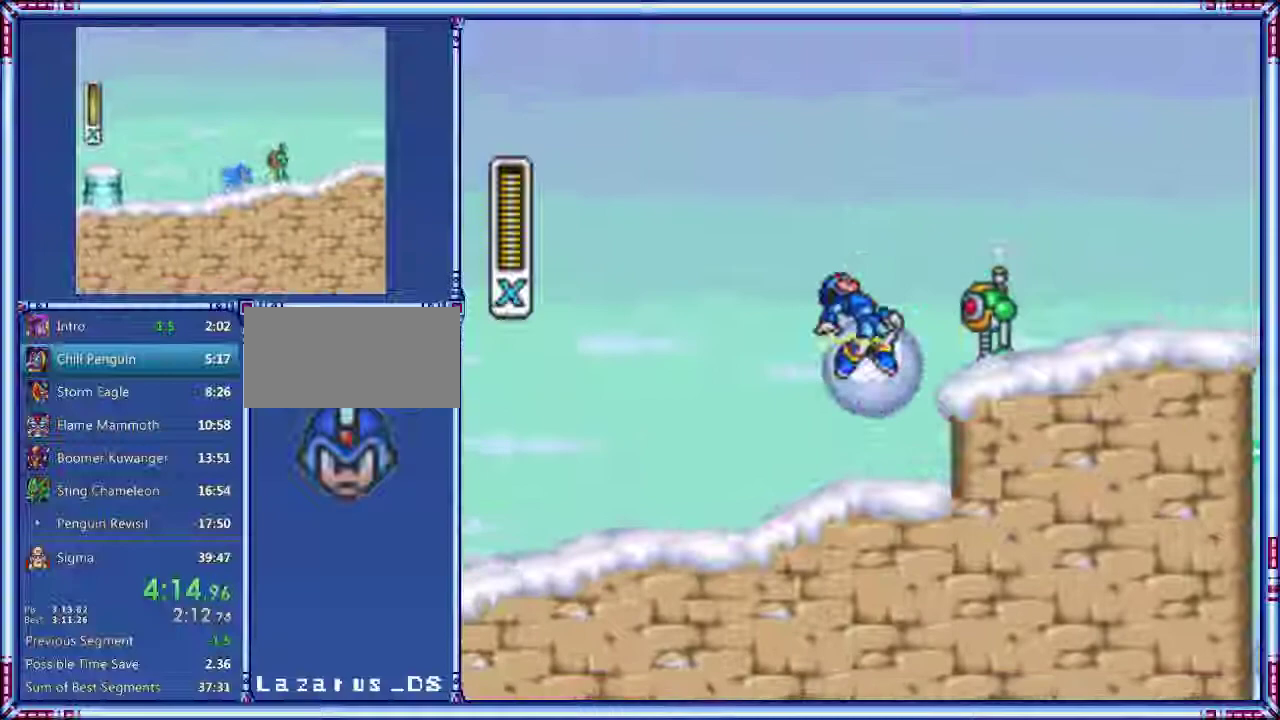
{"buttons": ["A", "B", "Y"], "events": [[360, "A", "up"], [360, "DPAD_RIGHT", "up"], [440, "A", "down"], [440, "B", "down"]]}
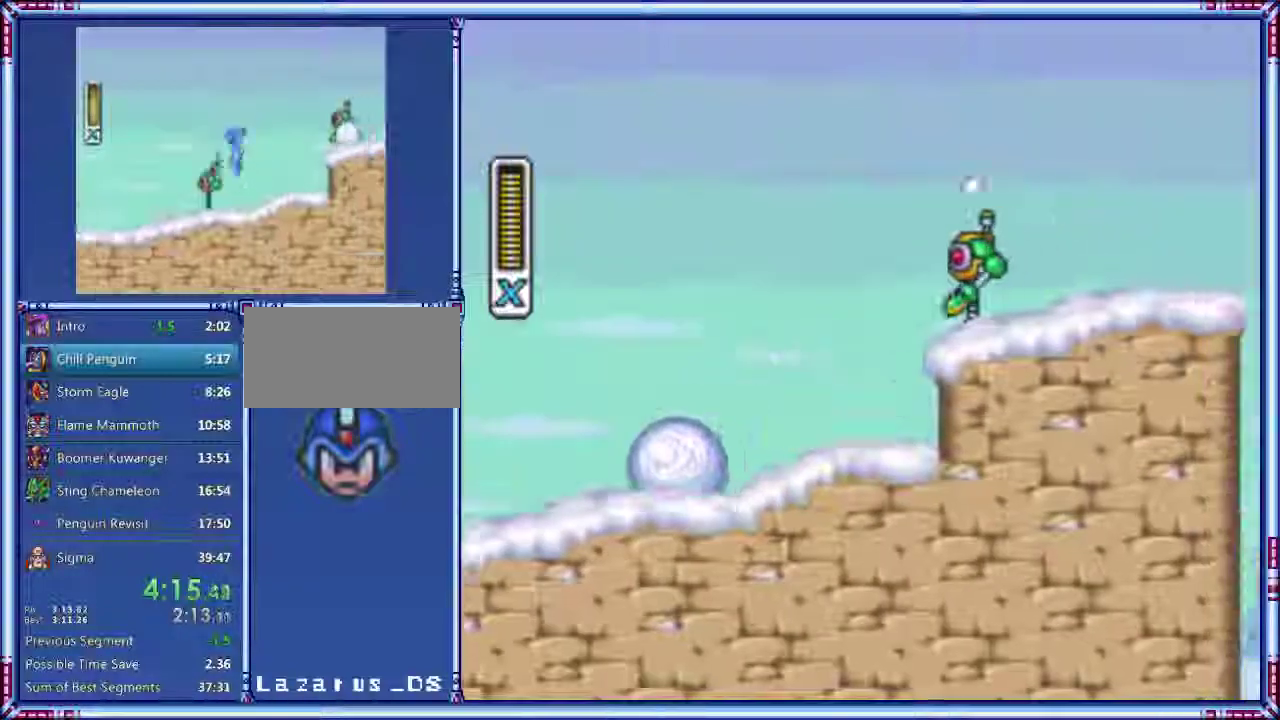
{"buttons": ["A", "B", "DPAD_RIGHT"], "events": [[140, "B", "up"], [180, "A", "up"], [180, "DPAD_RIGHT", "down"], [300, "A", "down"], [460, "B", "down"], [500, "Y", "up"]]}
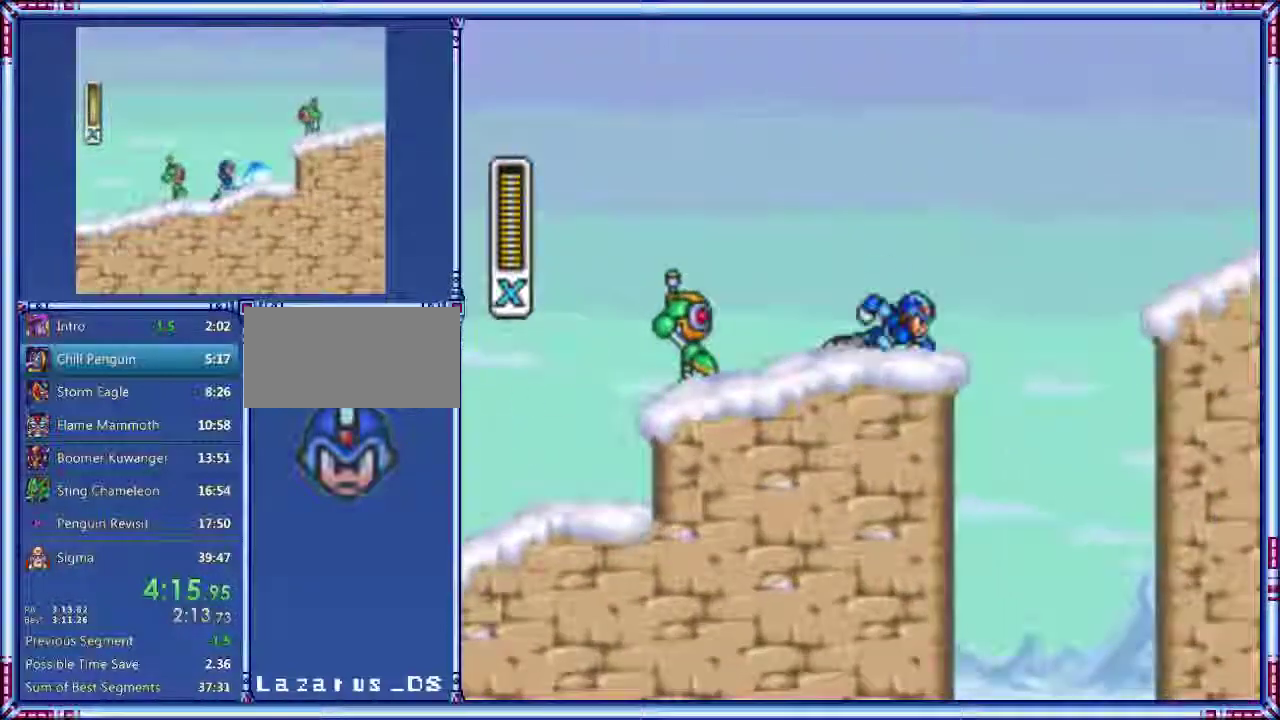
{"buttons": ["A", "Y", "DPAD_RIGHT"], "events": [[60, "Y", "down"], [340, "B", "up"]]}
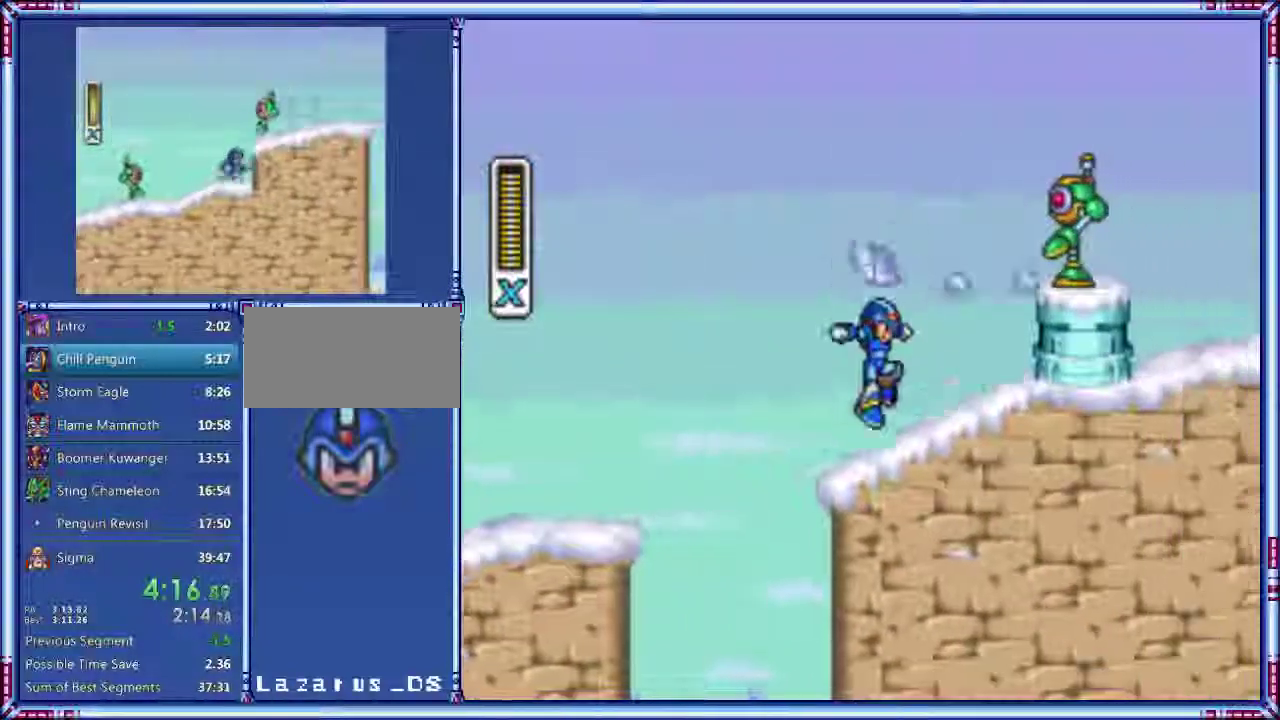
{"buttons": ["B", "Y"], "events": [[160, "B", "down"], [300, "DPAD_RIGHT", "up"], [480, "A", "up"]]}
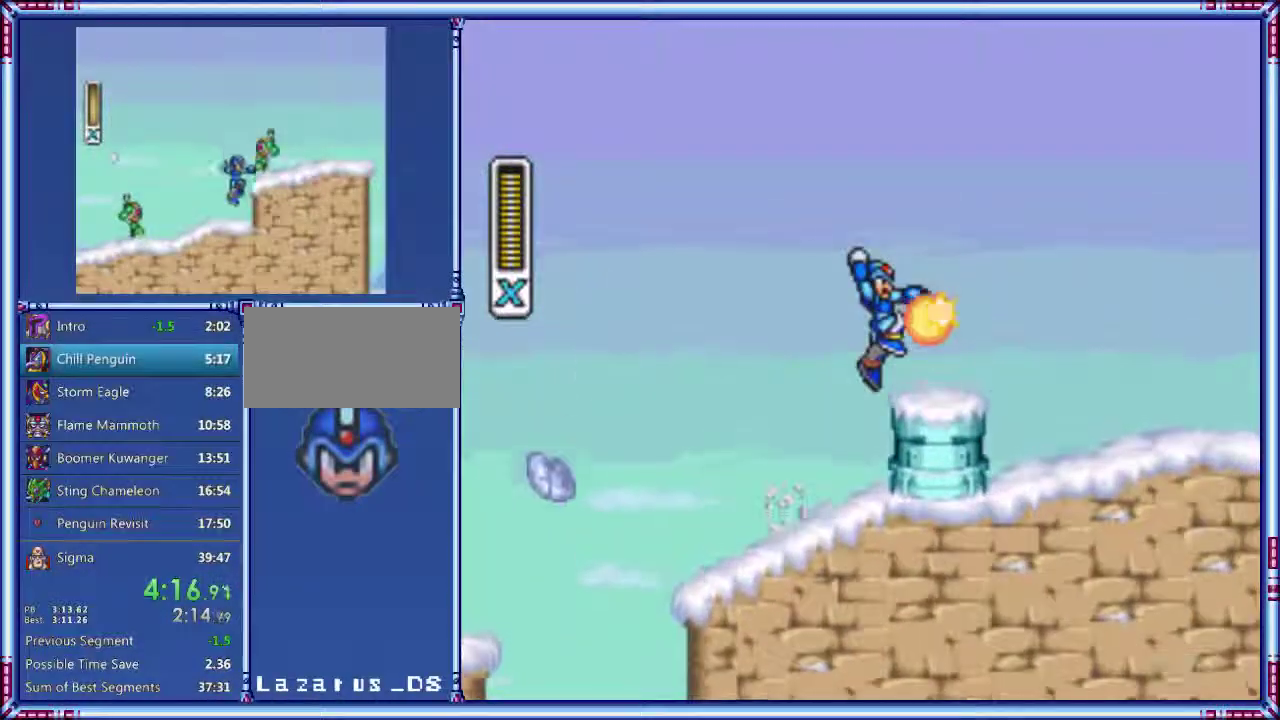
{"buttons": ["A", "B", "Y", "DPAD_RIGHT"], "events": [[20, "B", "up"], [60, "DPAD_RIGHT", "down"], [240, "A", "down"], [260, "B", "down"]]}
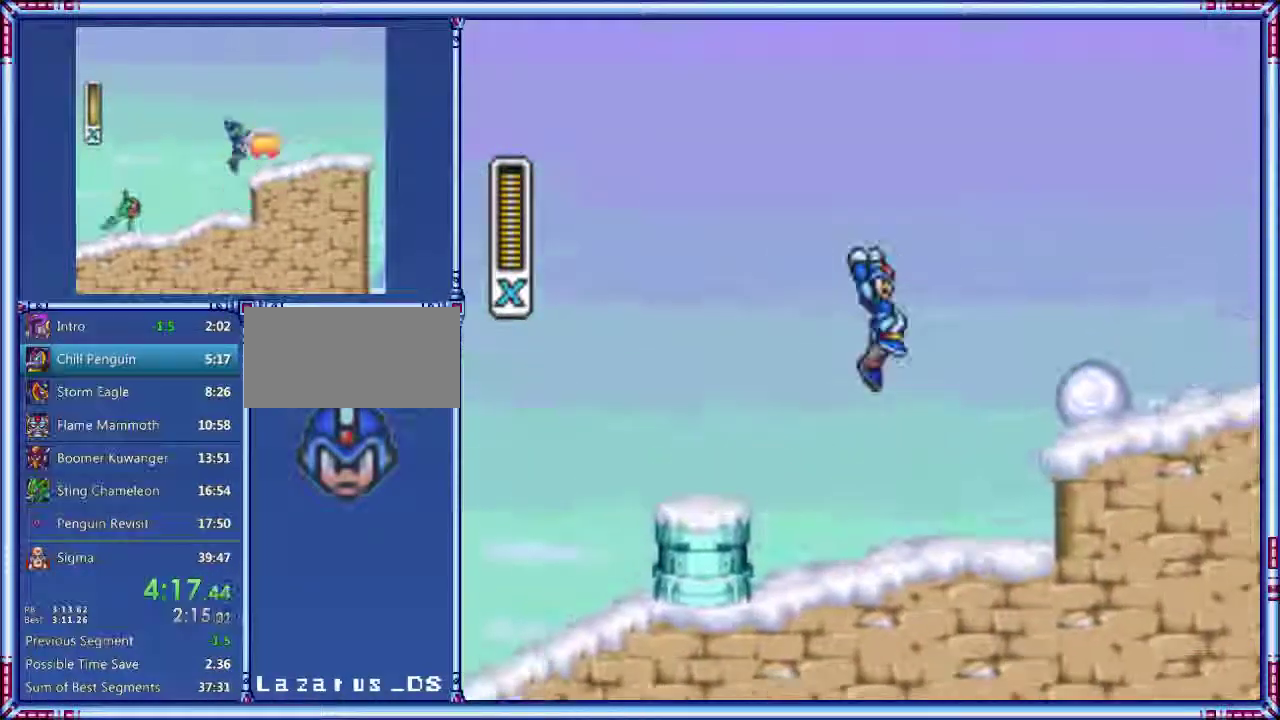
{"buttons": ["A"], "events": [[100, "B", "up"], [100, "DPAD_RIGHT", "up"], [160, "A", "up"], [440, "A", "down"], [460, "Y", "up"]]}
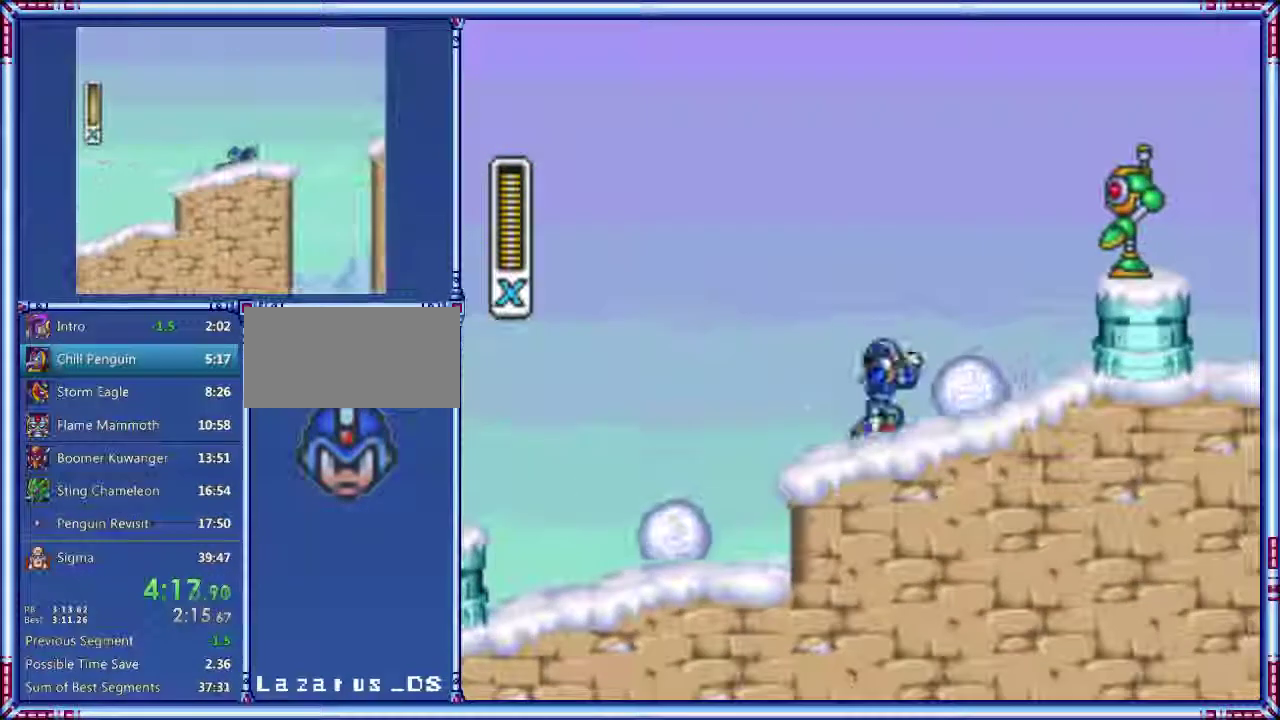
{"buttons": ["A", "Y", "DPAD_RIGHT"], "events": [[40, "DPAD_RIGHT", "down"], [60, "B", "down"], [60, "Y", "down"], [120, "Y", "up"], [200, "Y", "down"], [380, "B", "up"], [440, "A", "up"], [500, "A", "down"]]}
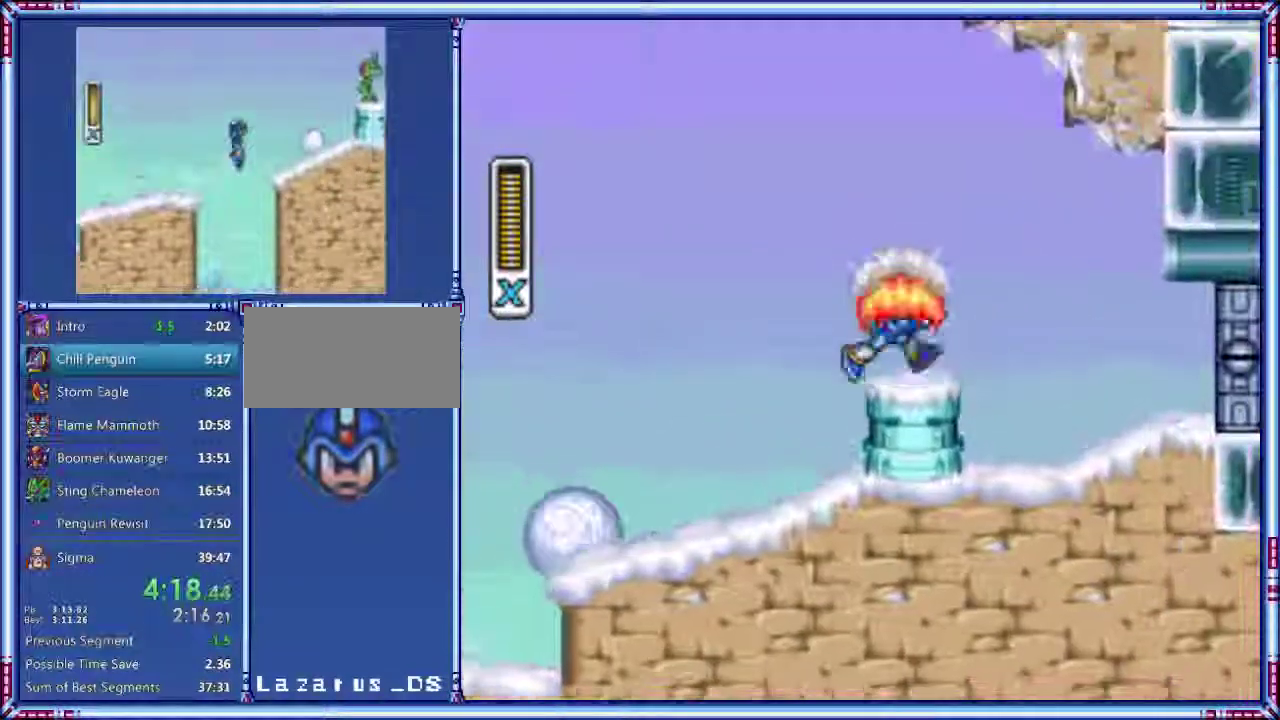
{"buttons": ["A", "Y", "DPAD_RIGHT"], "events": []}
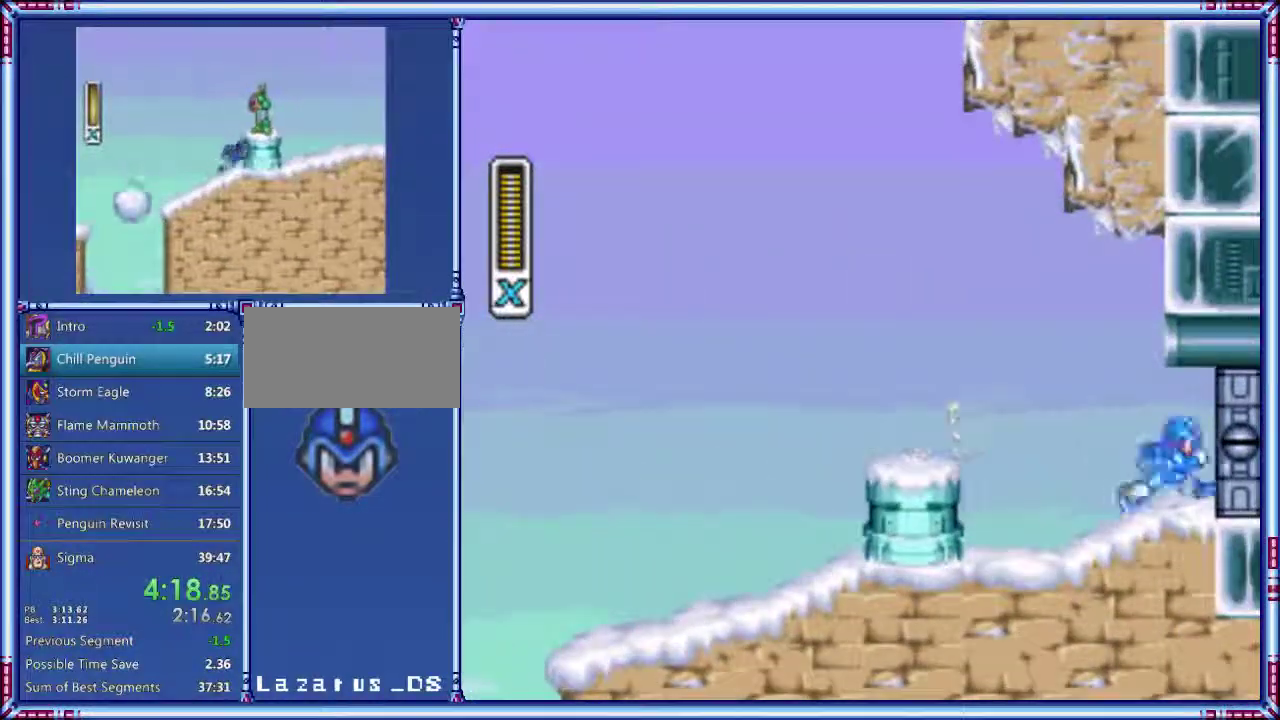
{"buttons": ["Y", "DPAD_RIGHT"], "events": [[200, "DPAD_RIGHT", "up"], [220, "A", "up"], [440, "DPAD_RIGHT", "down"]]}
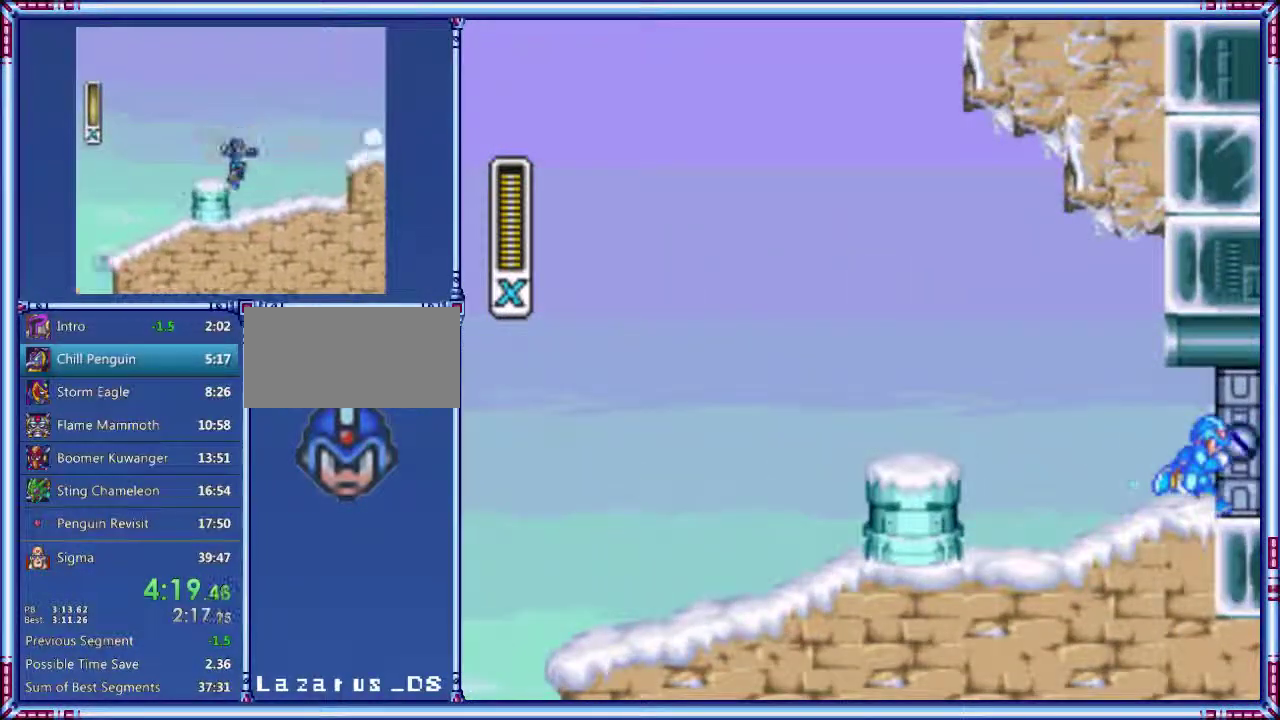
{"buttons": ["Y", "DPAD_RIGHT"], "events": []}
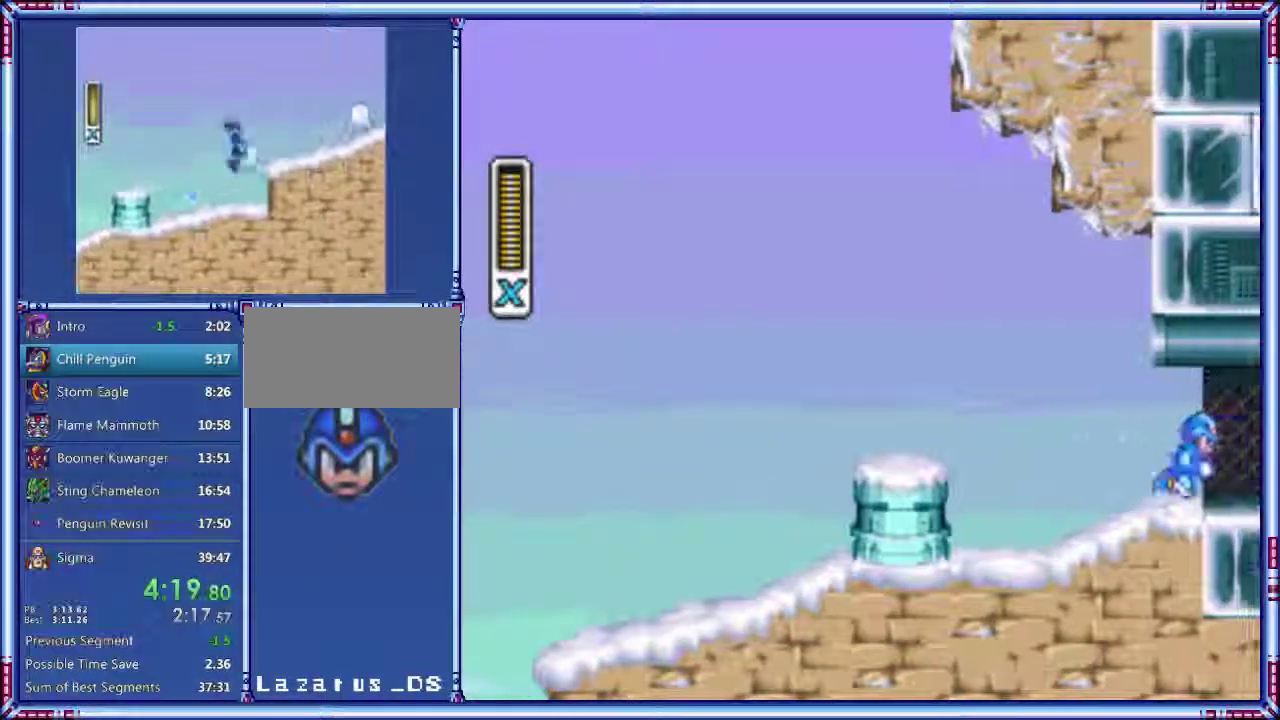
{"buttons": ["Y", "DPAD_RIGHT"], "events": []}
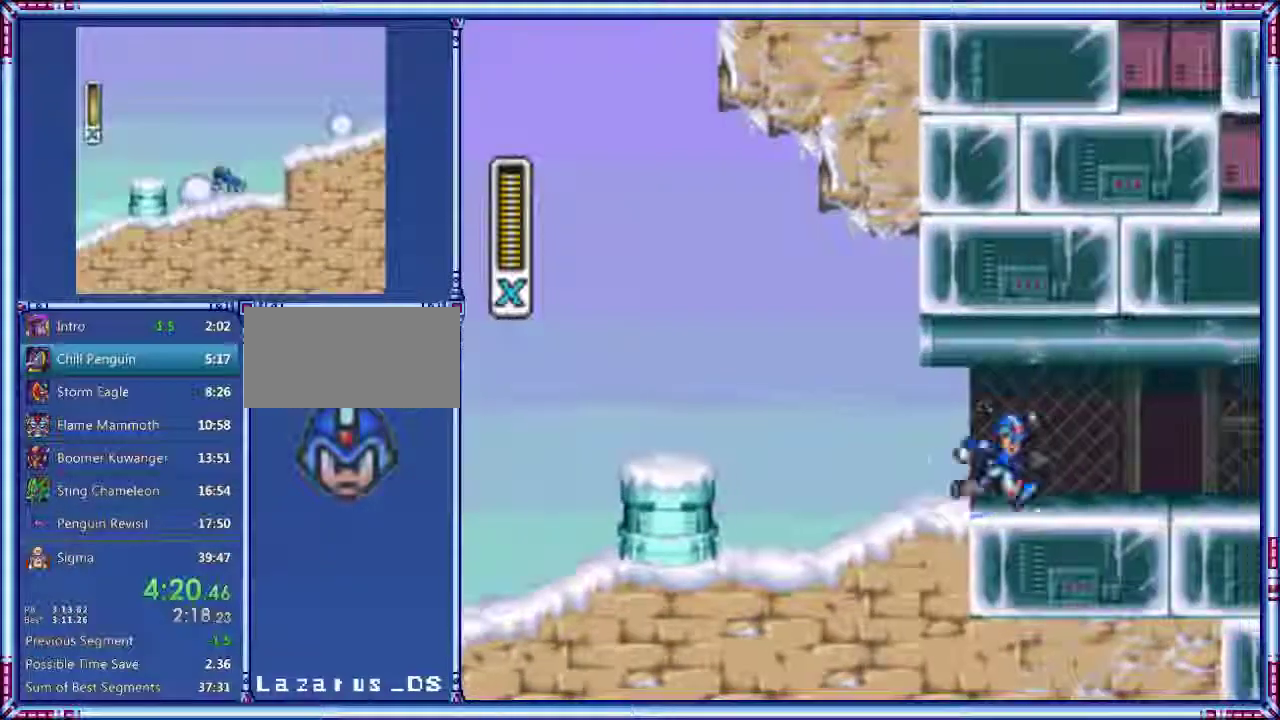
{"buttons": ["Y", "DPAD_RIGHT"], "events": []}
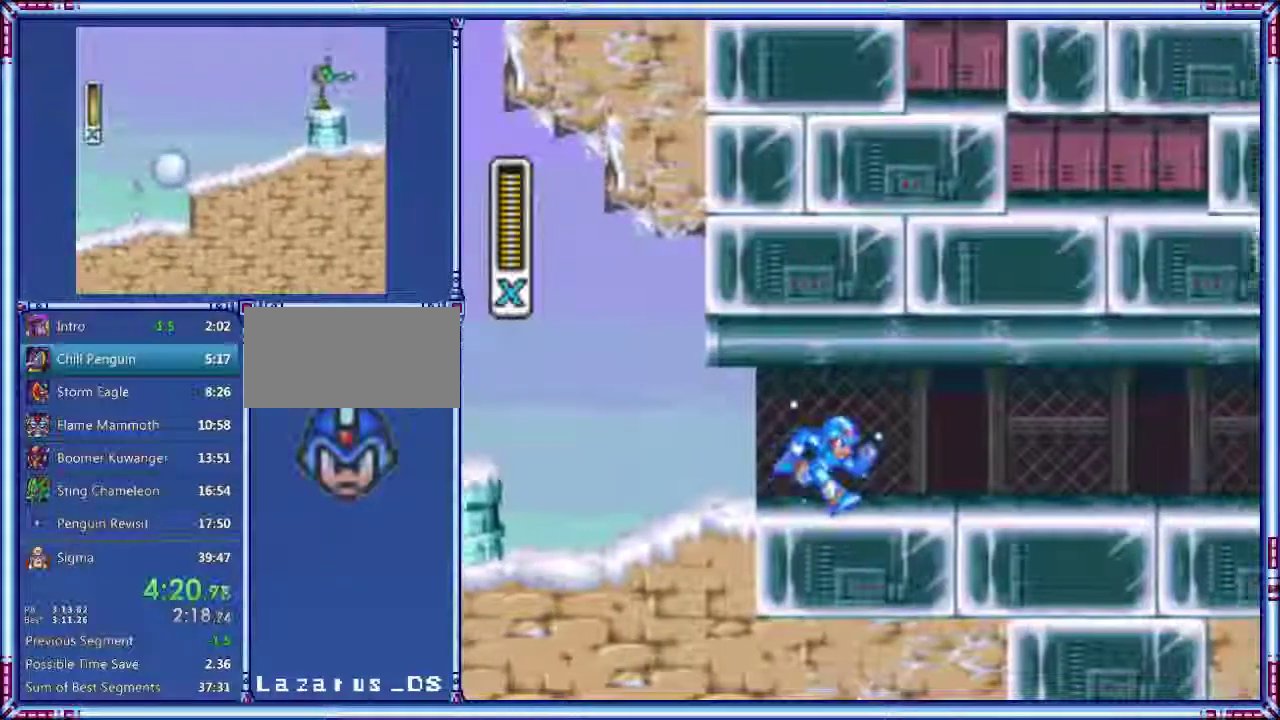
{"buttons": ["Y", "DPAD_RIGHT"], "events": []}
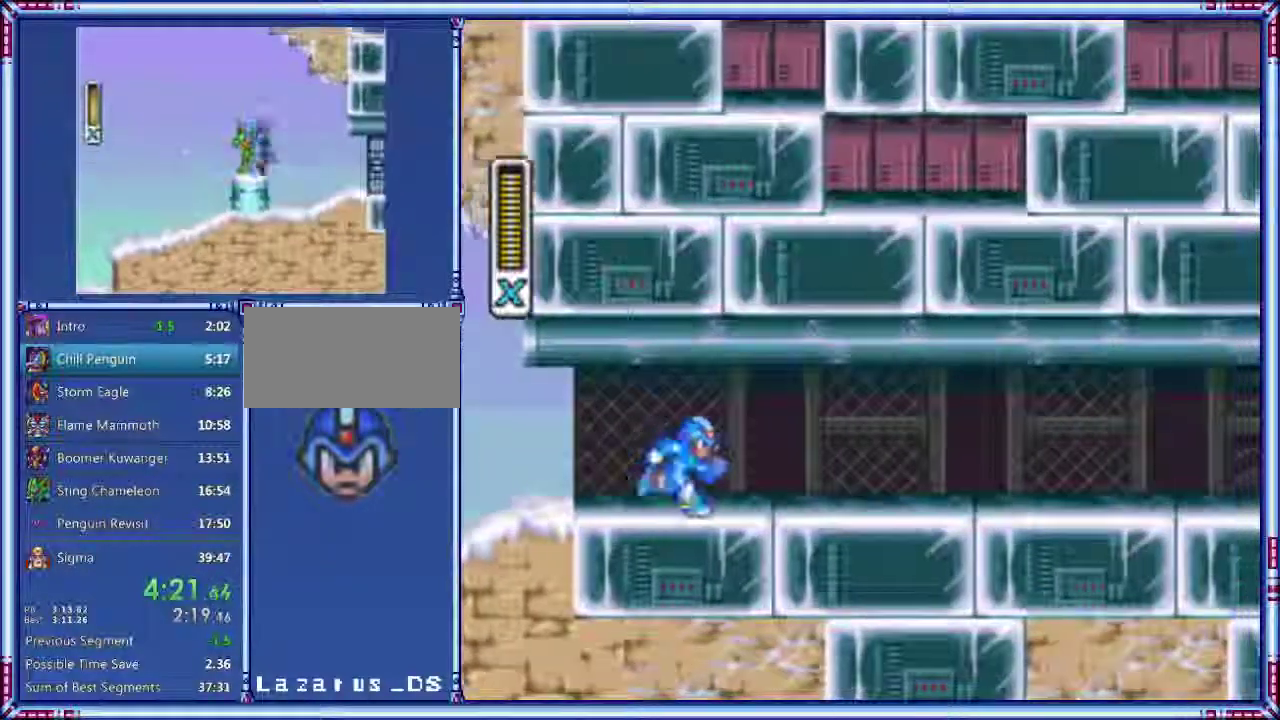
{"buttons": ["Y", "DPAD_RIGHT"], "events": []}
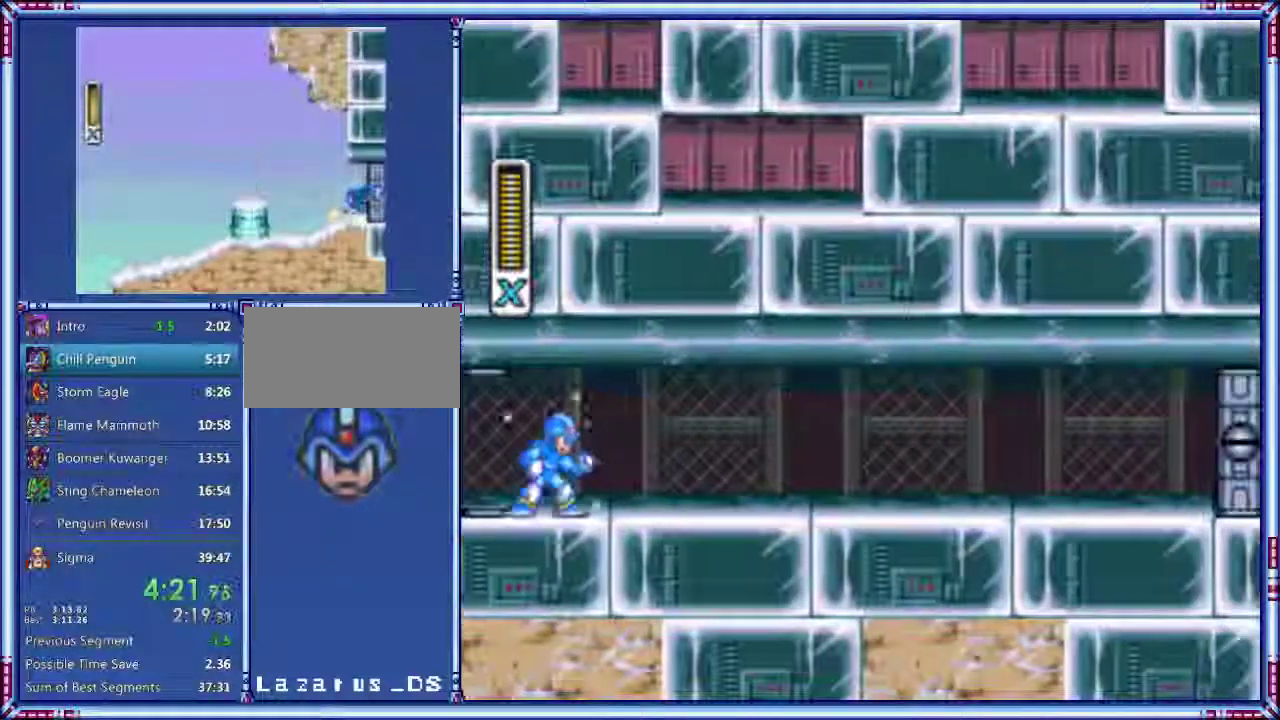
{"buttons": ["Y", "DPAD_RIGHT"], "events": []}
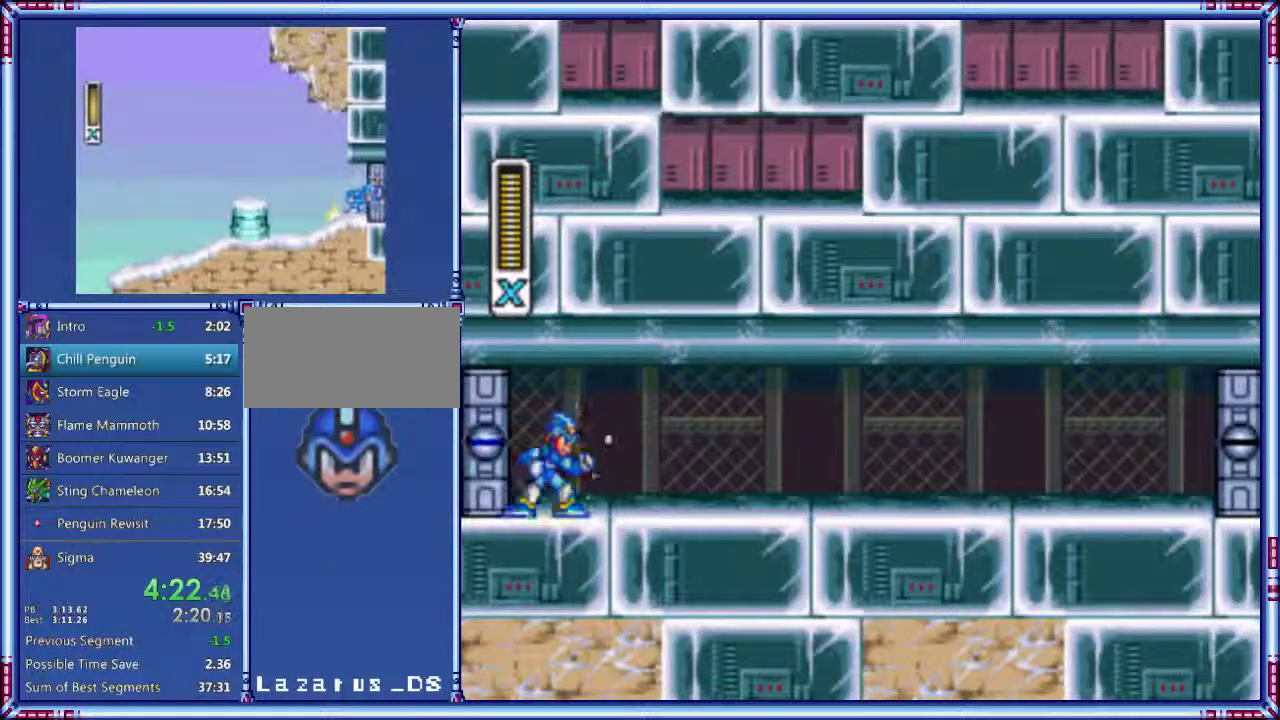
{"buttons": ["Y", "DPAD_RIGHT"], "events": []}
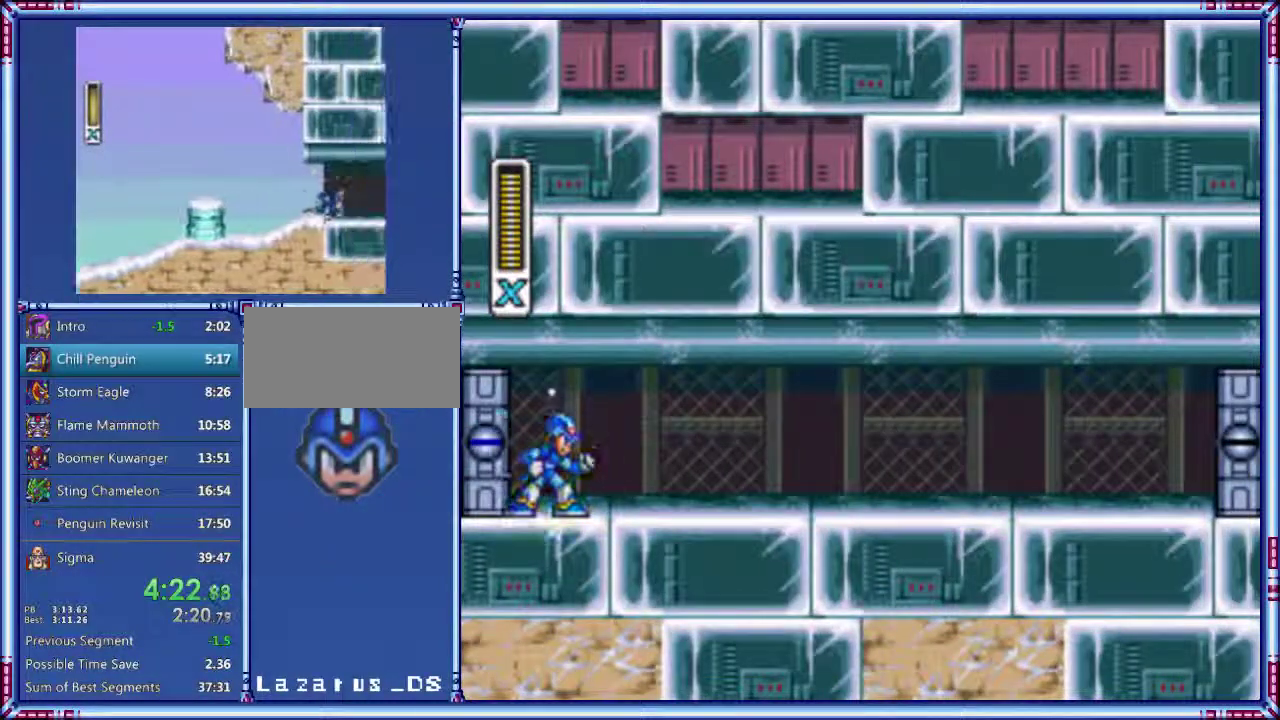
{"buttons": ["Y"], "events": [[440, "DPAD_RIGHT", "up"]]}
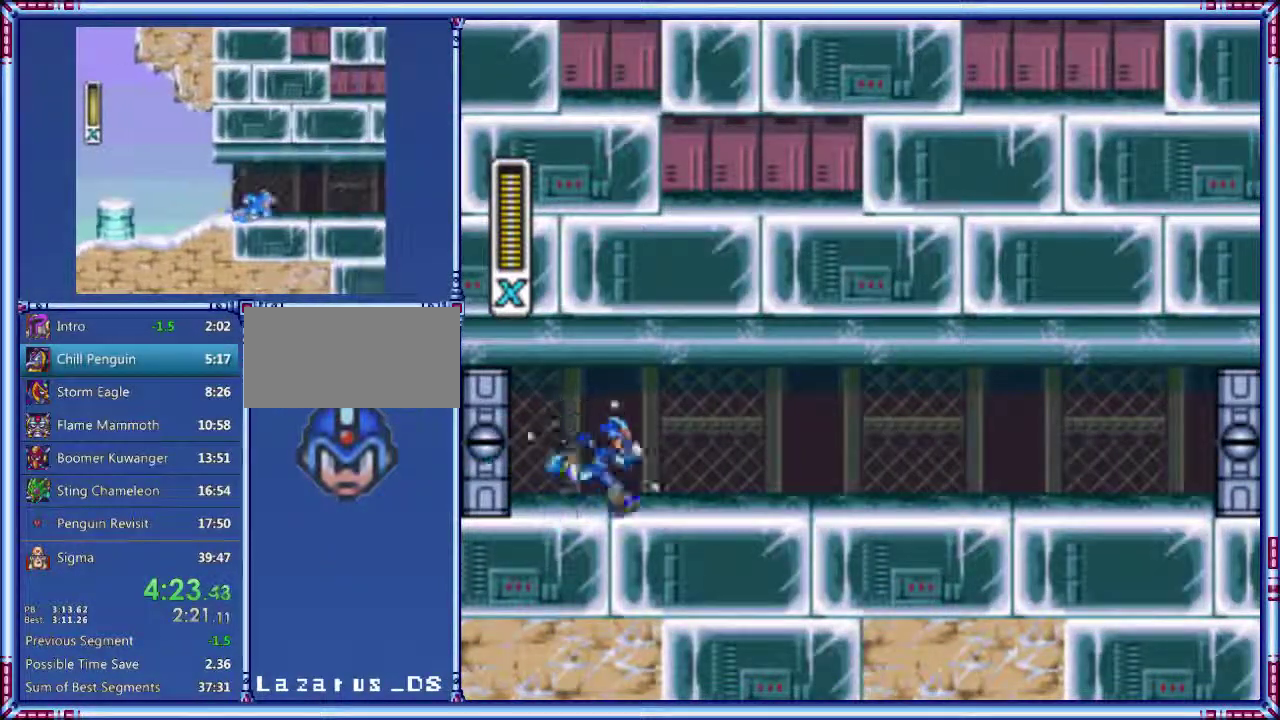
{"buttons": ["A", "Y"], "events": [[80, "A", "down"]]}
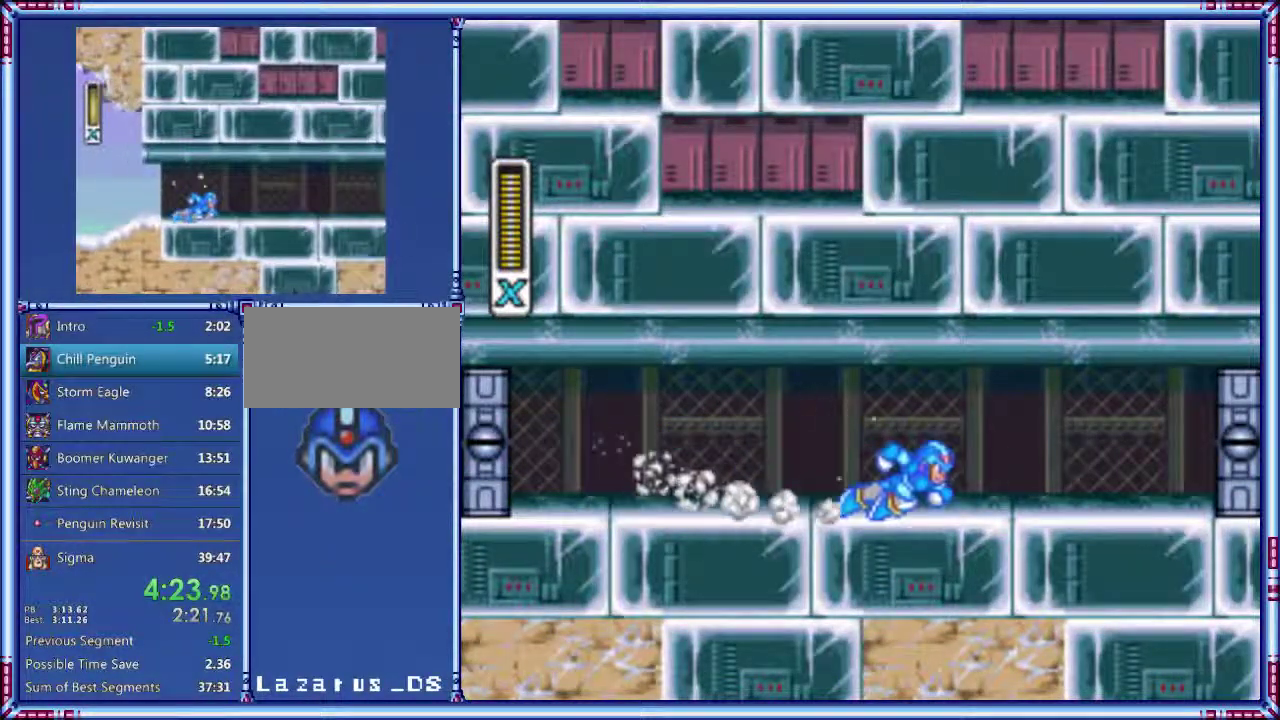
{"buttons": ["A", "Y"], "events": [[120, "A", "up"], [320, "A", "down"]]}
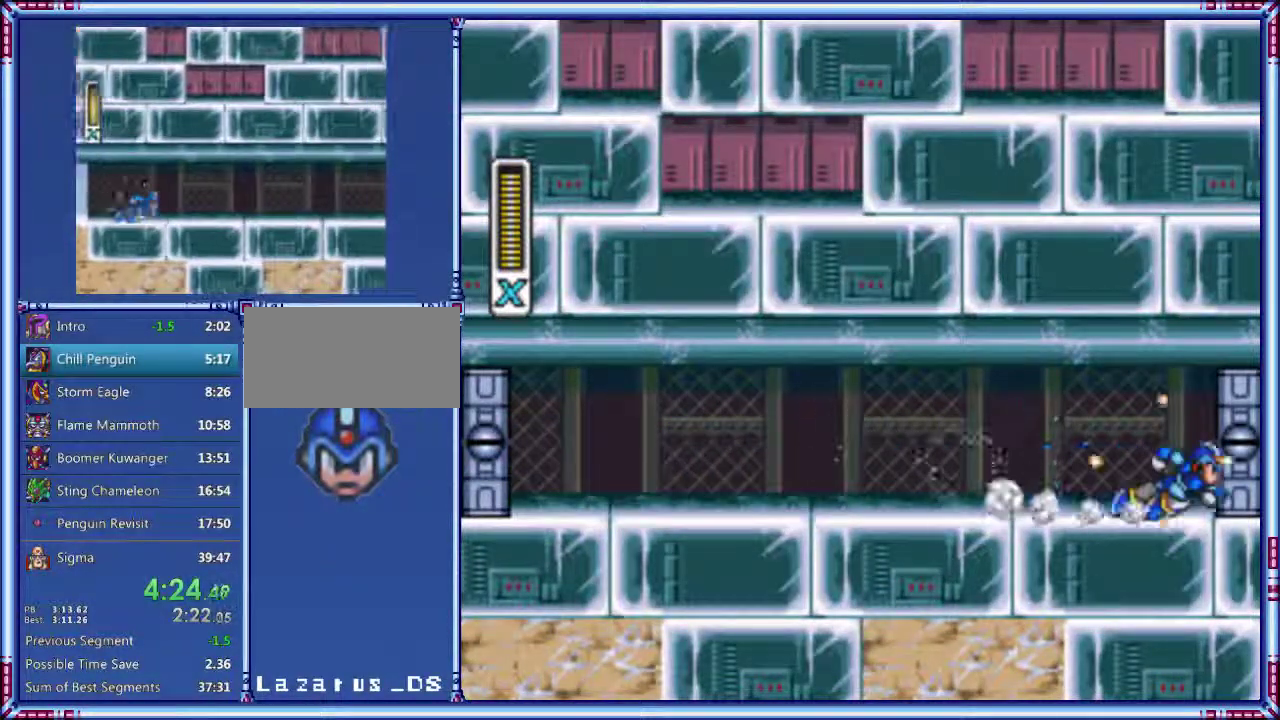
{"buttons": ["Y"], "events": [[120, "DPAD_RIGHT", "down"], [220, "A", "up"], [460, "DPAD_RIGHT", "up"]]}
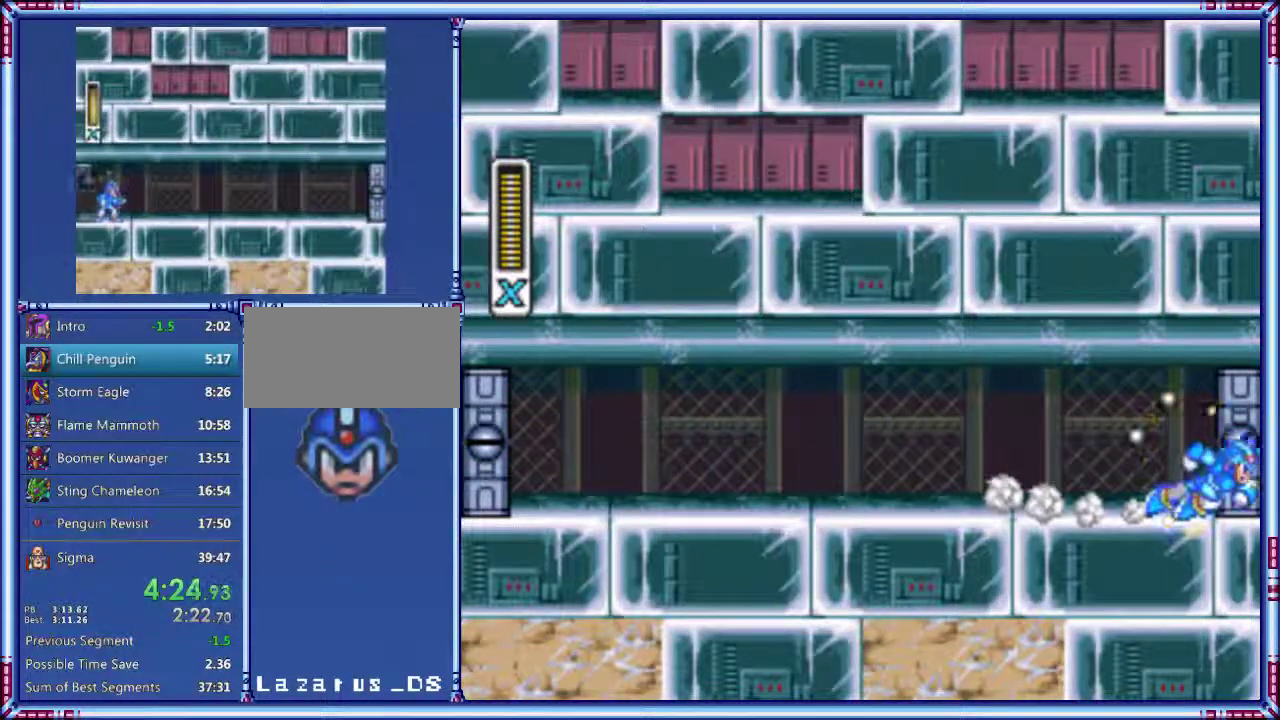
{"buttons": ["DPAD_RIGHT"], "events": [[80, "Y", "up"], [280, "DPAD_RIGHT", "down"]]}
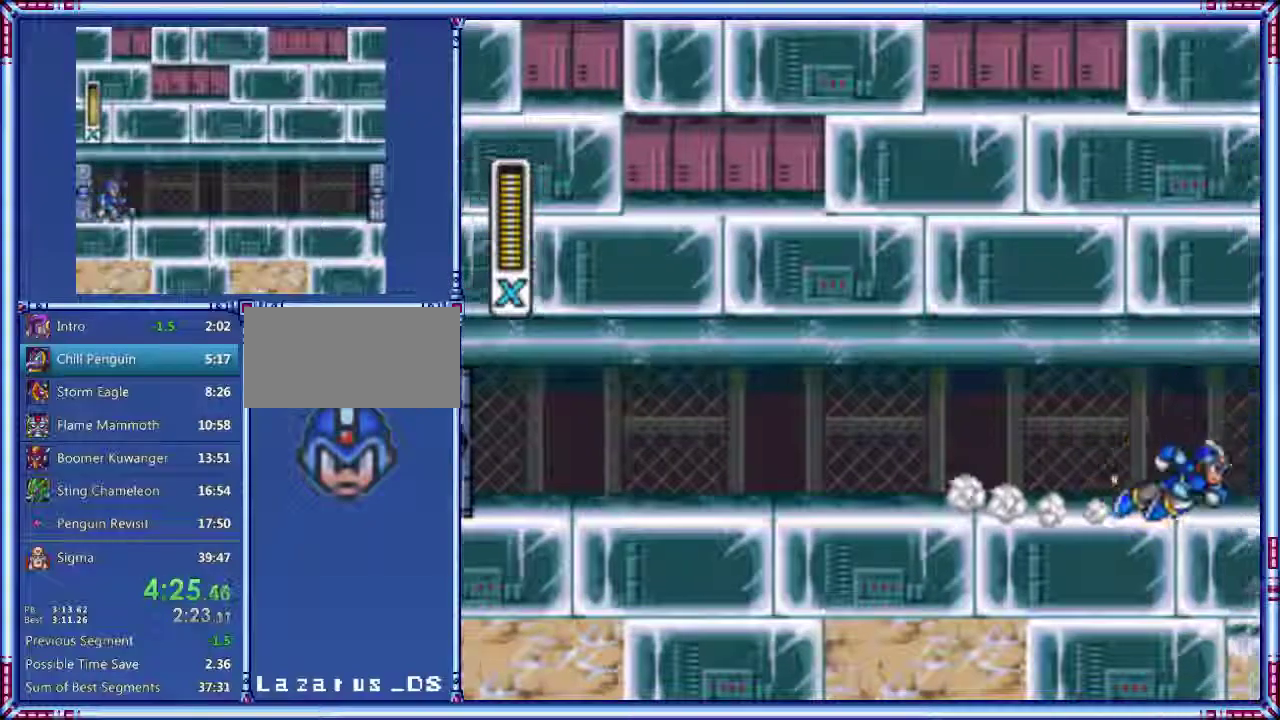
{"buttons": [], "events": [[60, "DPAD_RIGHT", "up"]]}